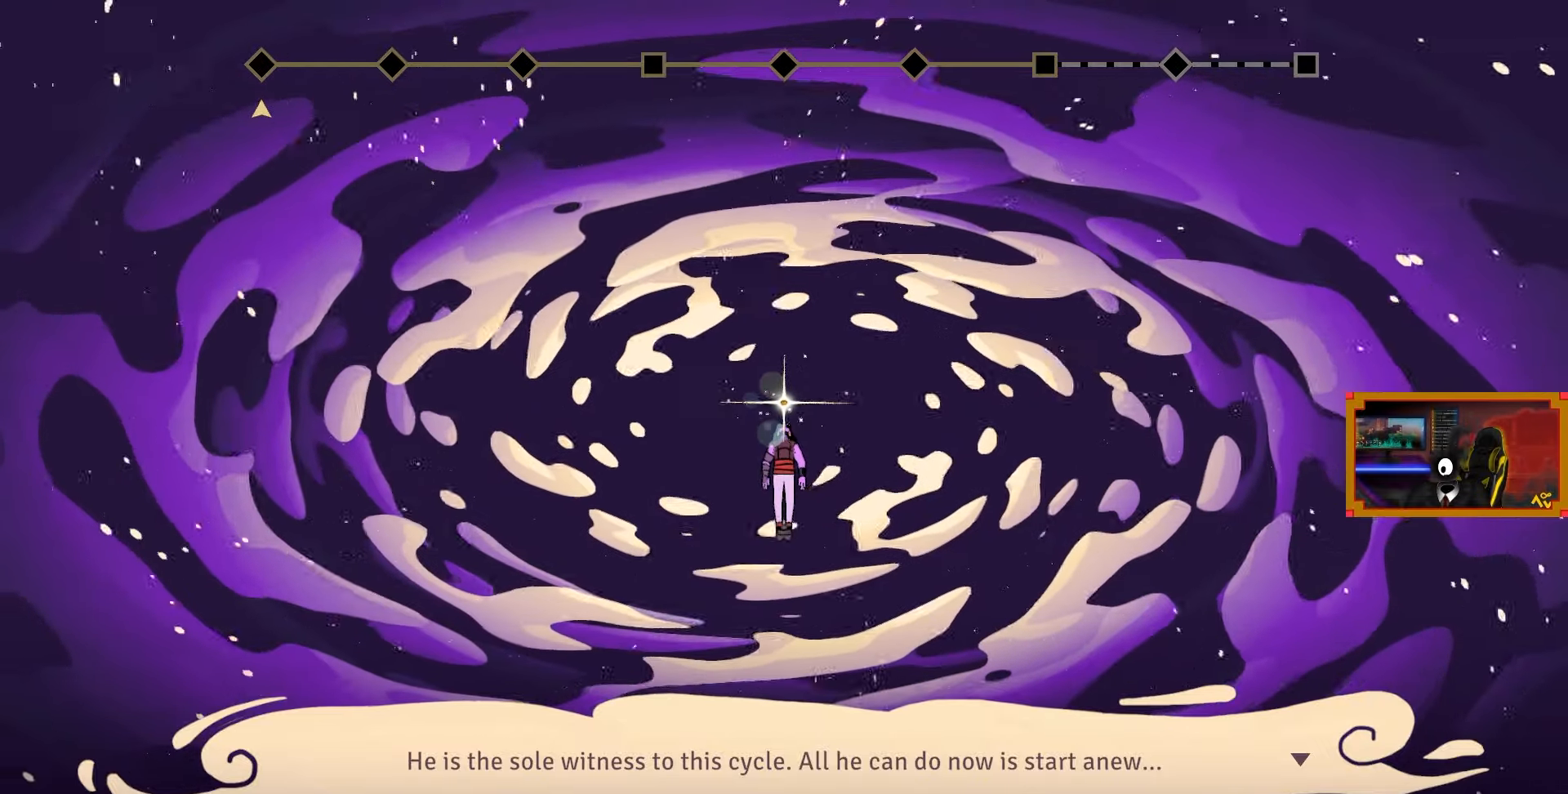
Gameplay with a controller (PlayStation layout); each line is a JSON object with the inputs held at the frame after it. "events" lists button and stick changes between this image and that frame as [ms after this image, input, new state], when the widget could be followed in between.
{"buttons": [], "left_stick": "center", "right_stick": "center", "events": []}
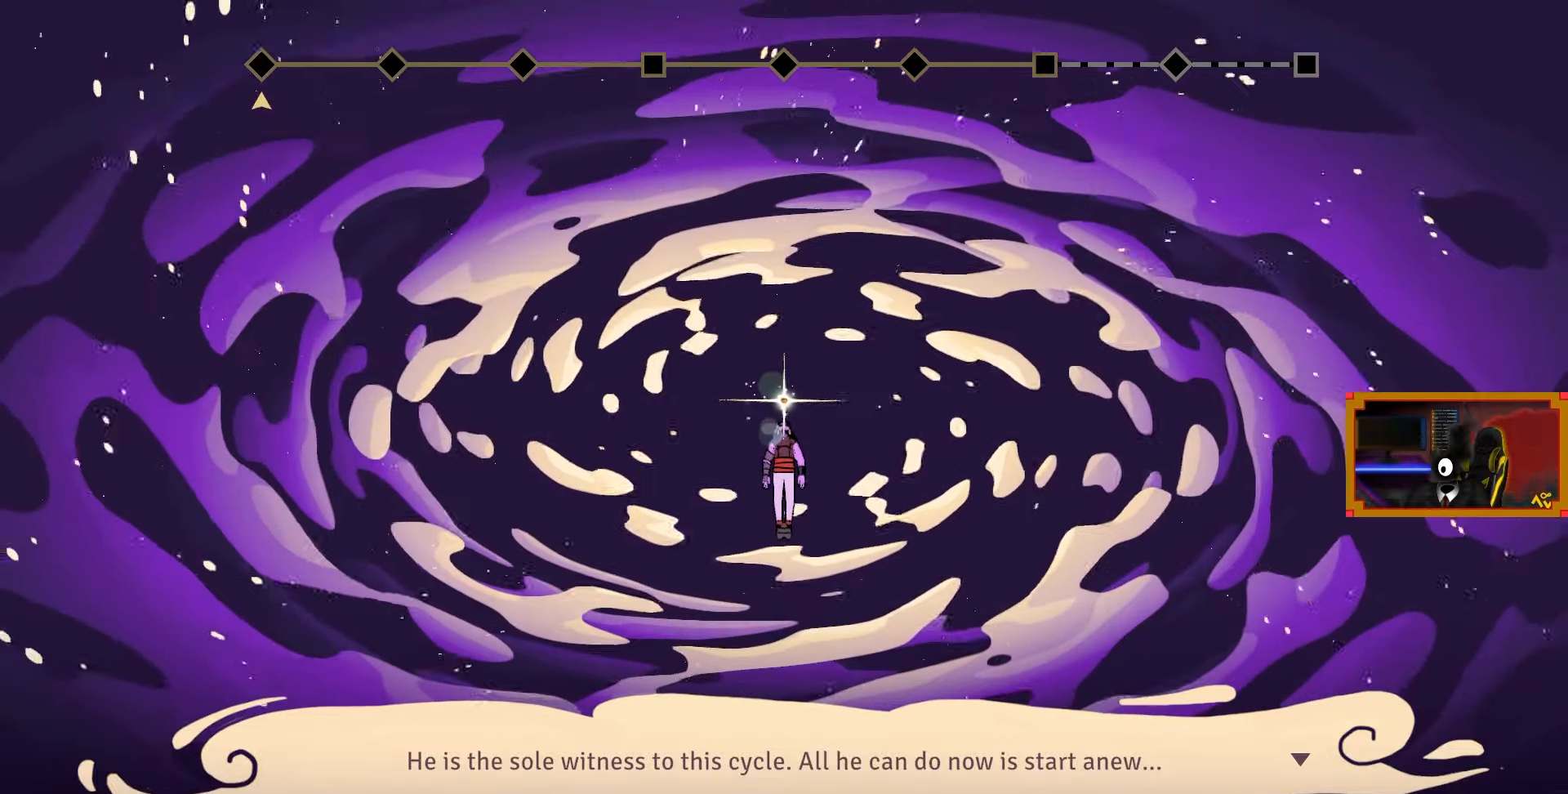
{"buttons": [], "left_stick": "center", "right_stick": "center", "events": []}
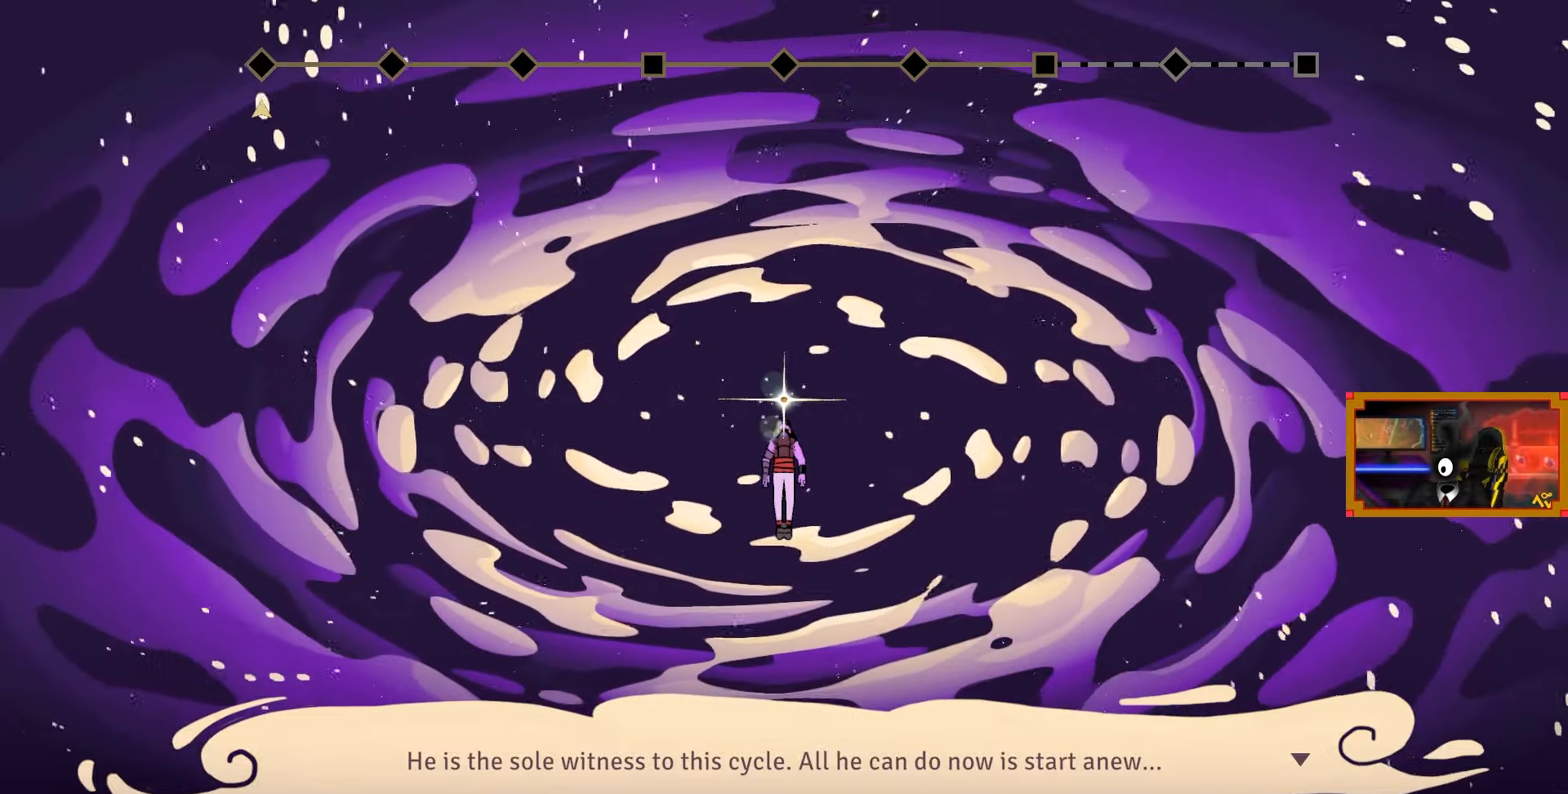
{"buttons": [], "left_stick": "center", "right_stick": "center", "events": []}
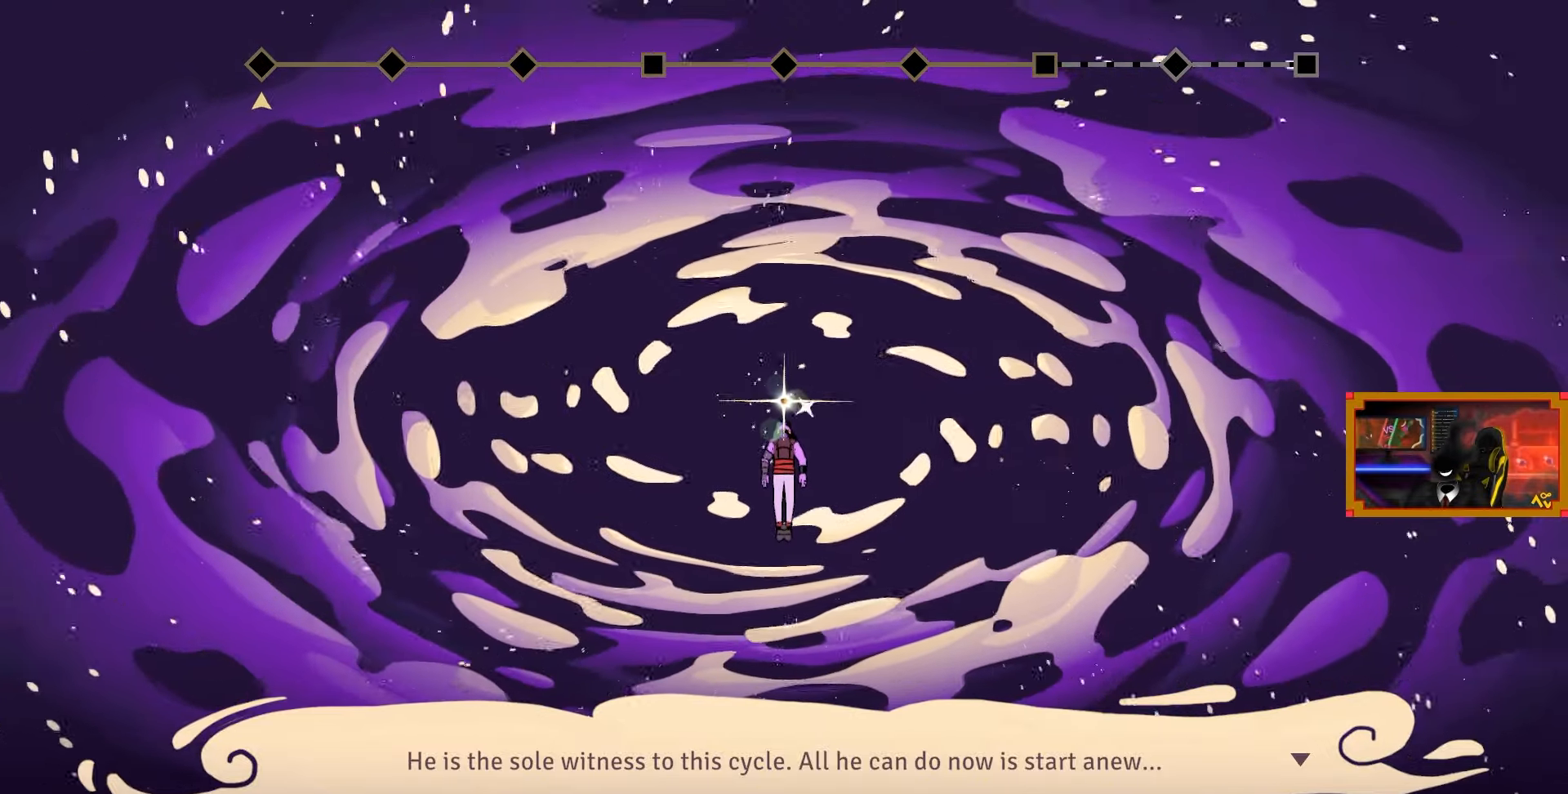
{"buttons": [], "left_stick": "center", "right_stick": "center", "events": []}
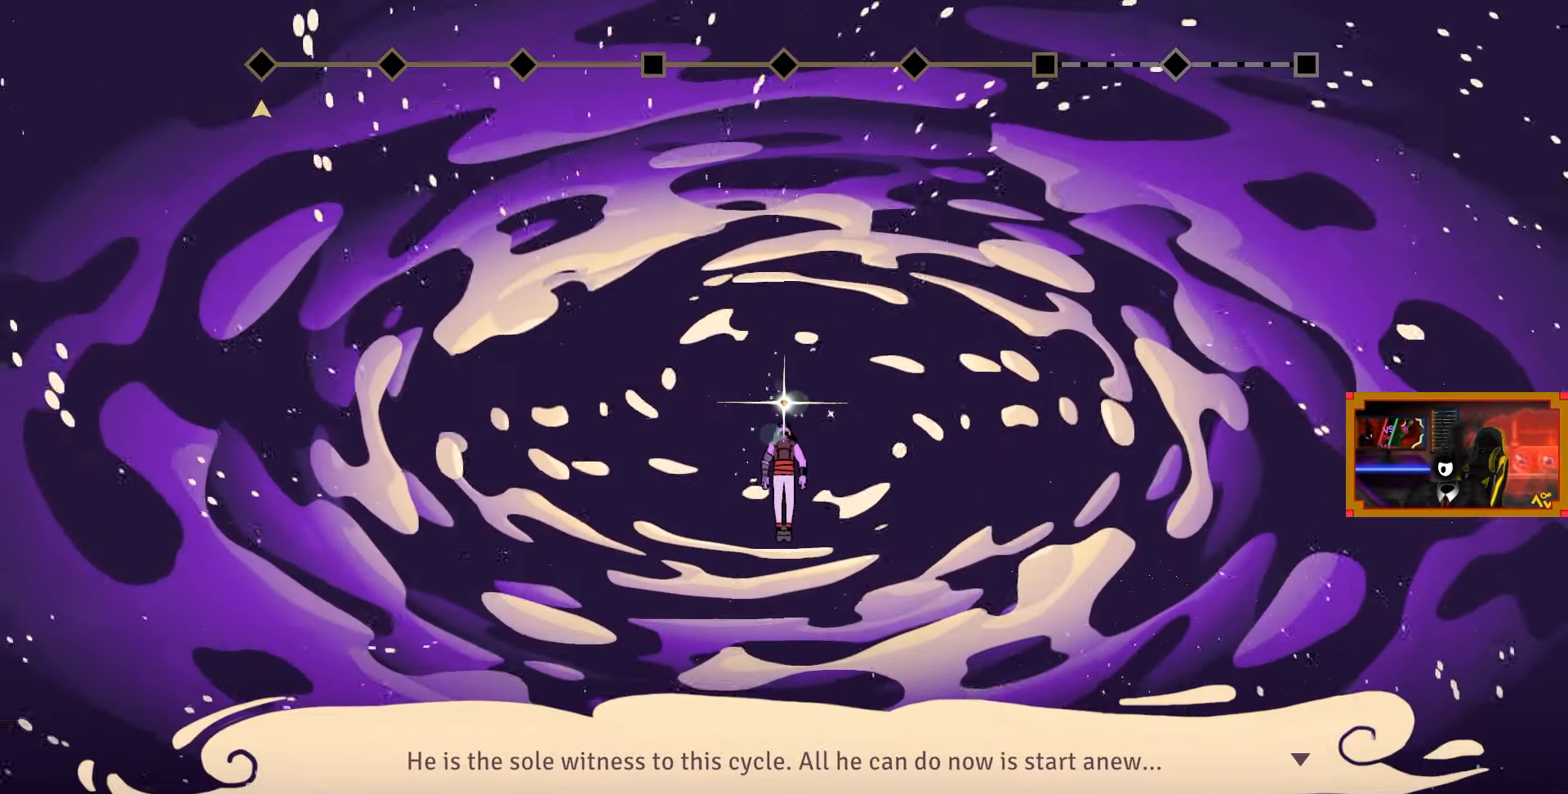
{"buttons": [], "left_stick": "center", "right_stick": "center", "events": []}
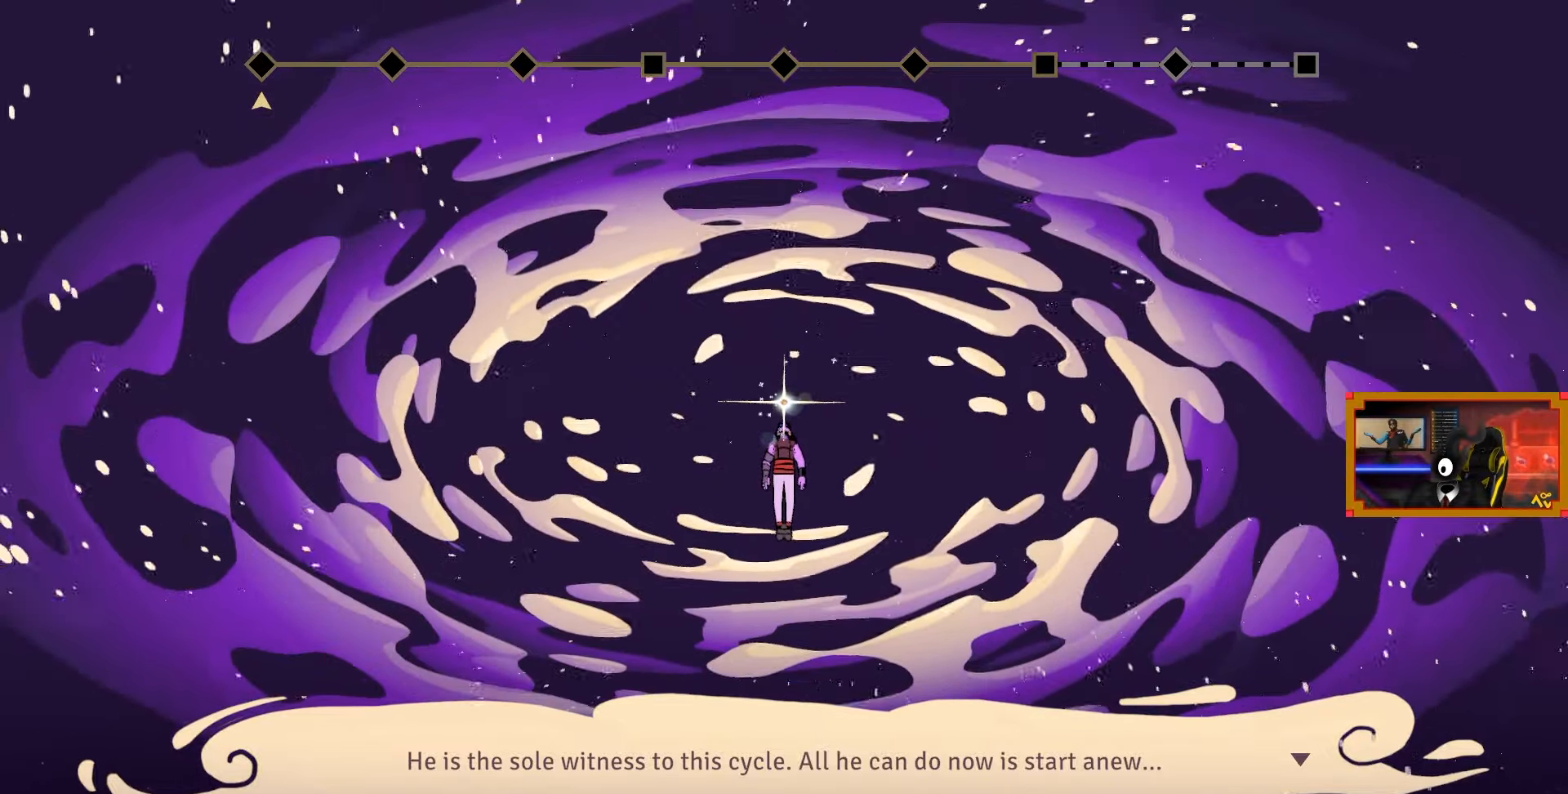
{"buttons": ["CROSS"], "left_stick": "center", "right_stick": "center", "events": [[400, "CROSS", "down"]]}
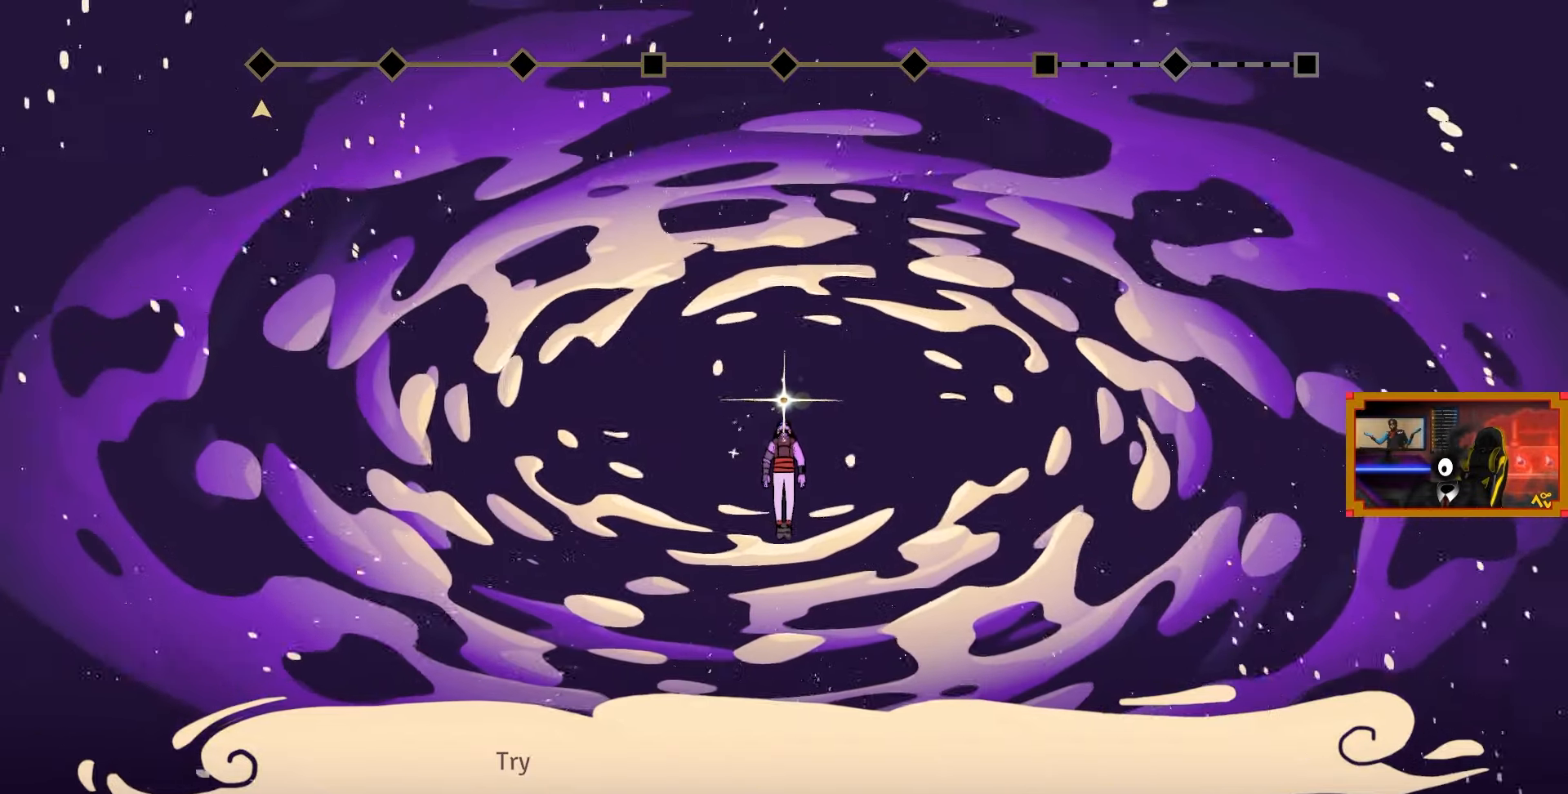
{"buttons": [], "left_stick": "center", "right_stick": "center", "events": [[67, "CROSS", "up"]]}
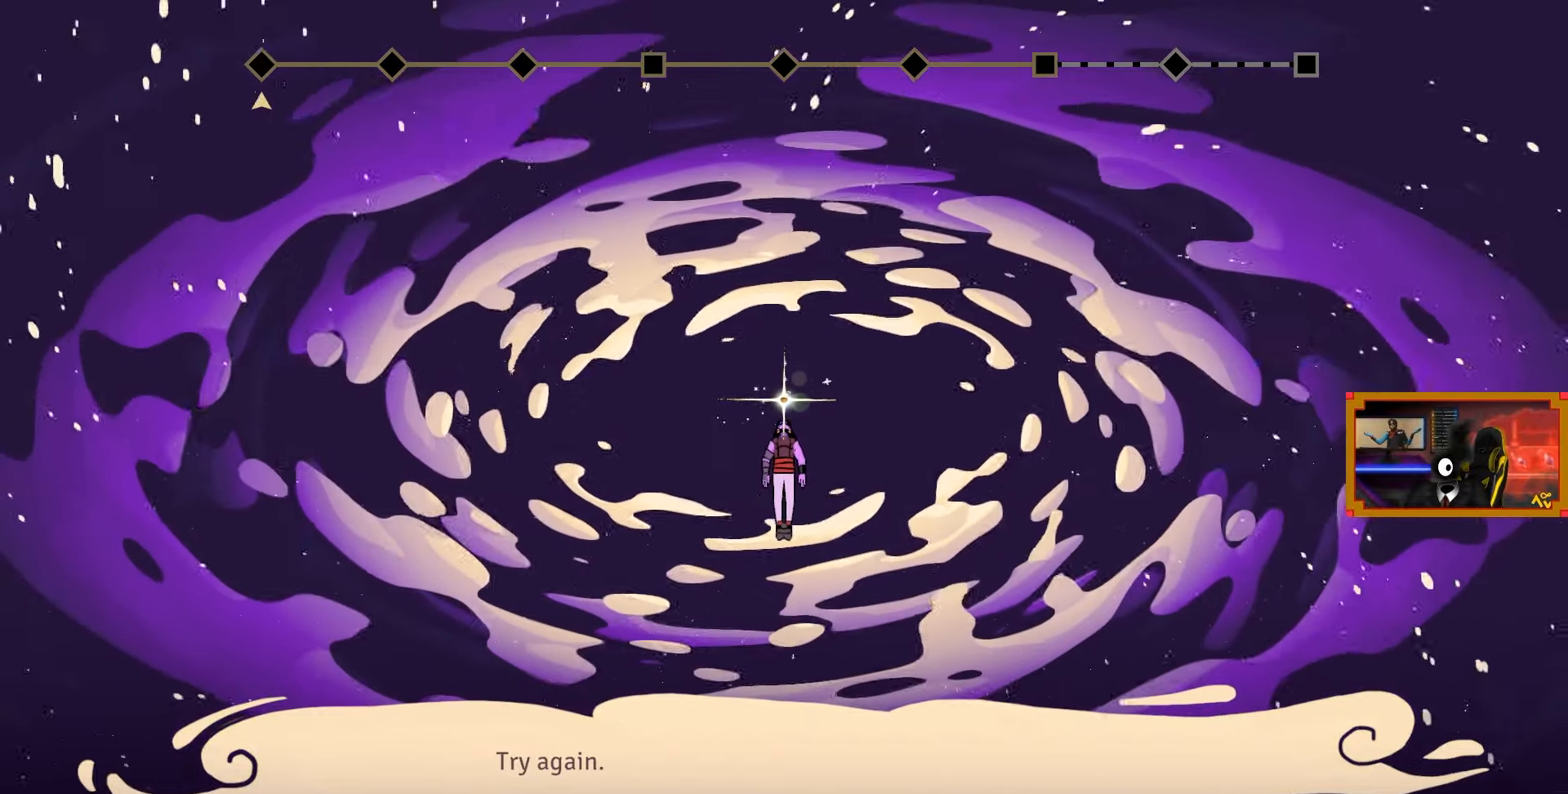
{"buttons": [], "left_stick": "center", "right_stick": "center", "events": []}
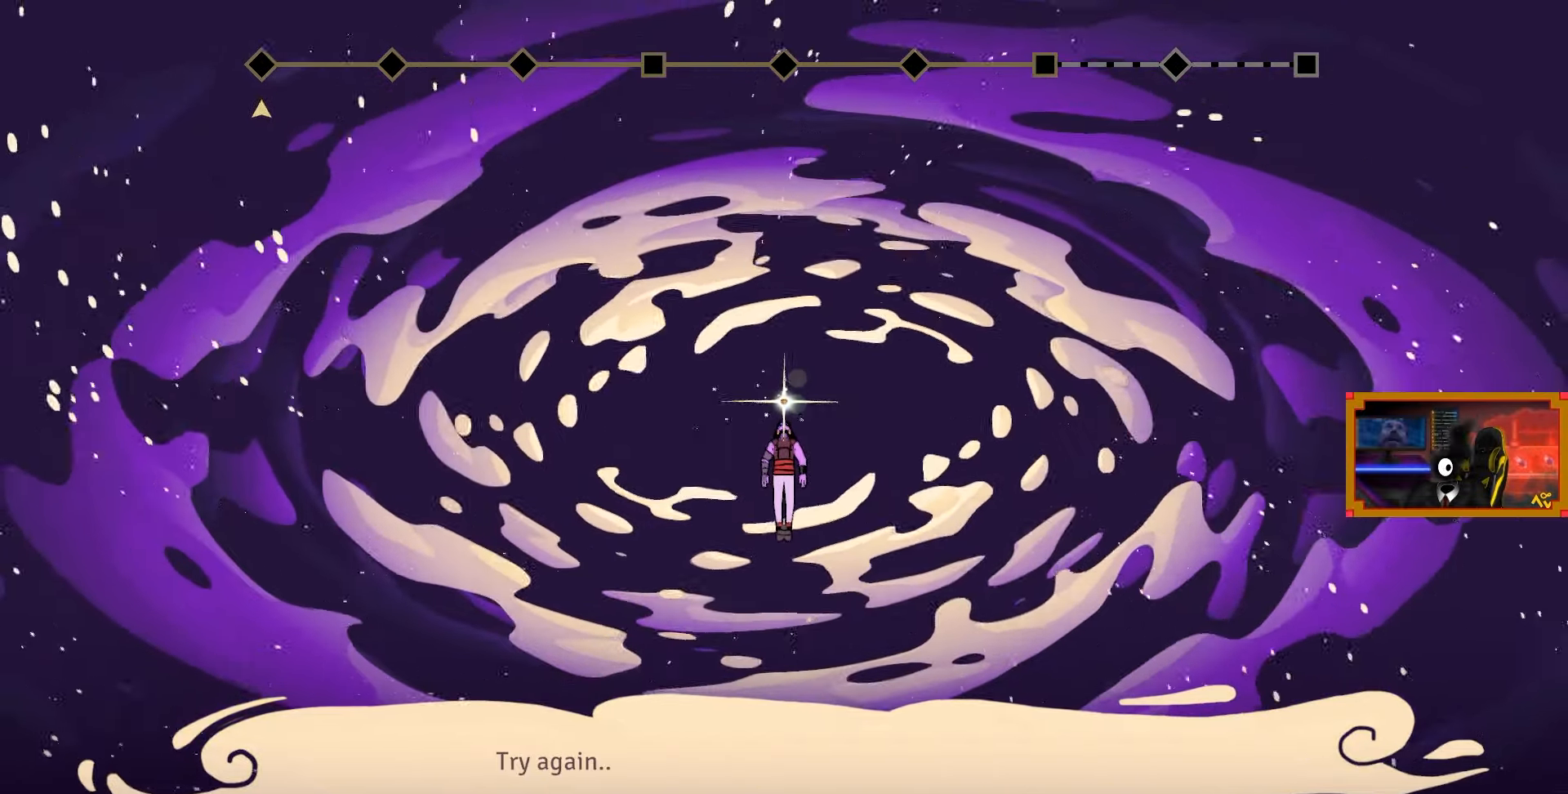
{"buttons": [], "left_stick": "center", "right_stick": "center", "events": [[333, "CROSS", "down"], [467, "CROSS", "up"]]}
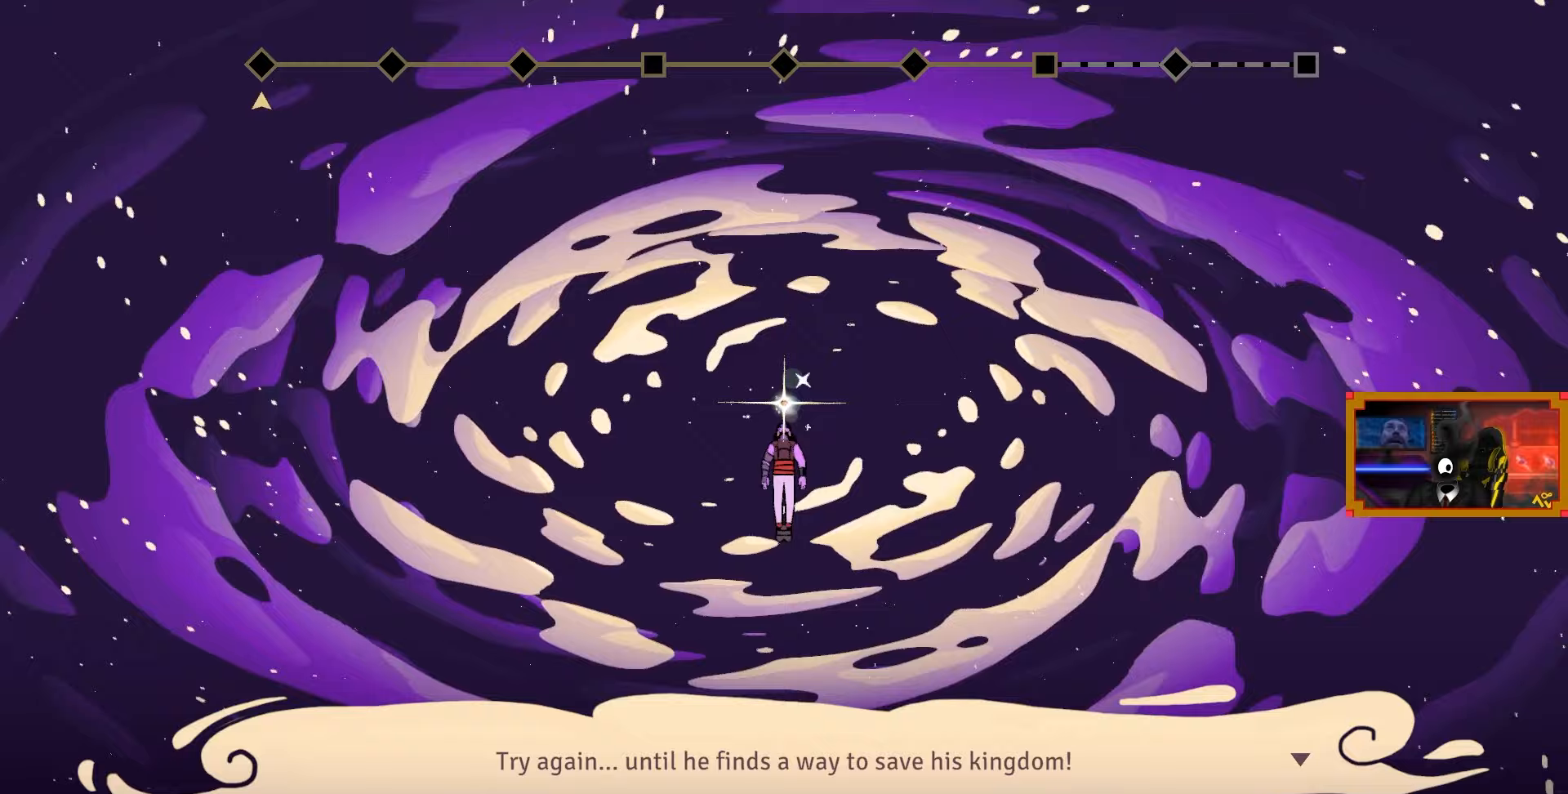
{"buttons": [], "left_stick": "center", "right_stick": "center", "events": []}
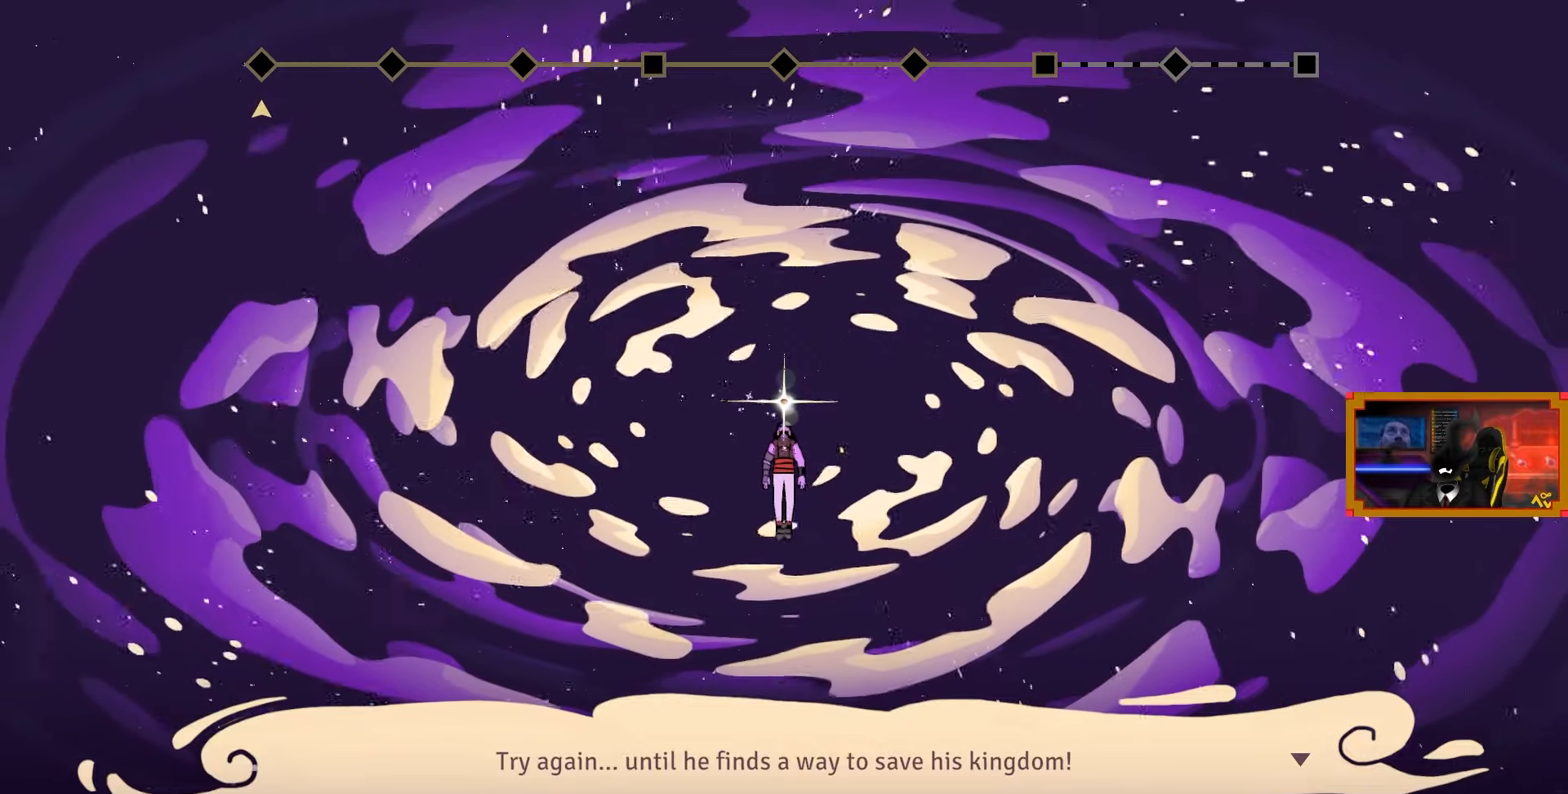
{"buttons": [], "left_stick": "center", "right_stick": "center", "events": []}
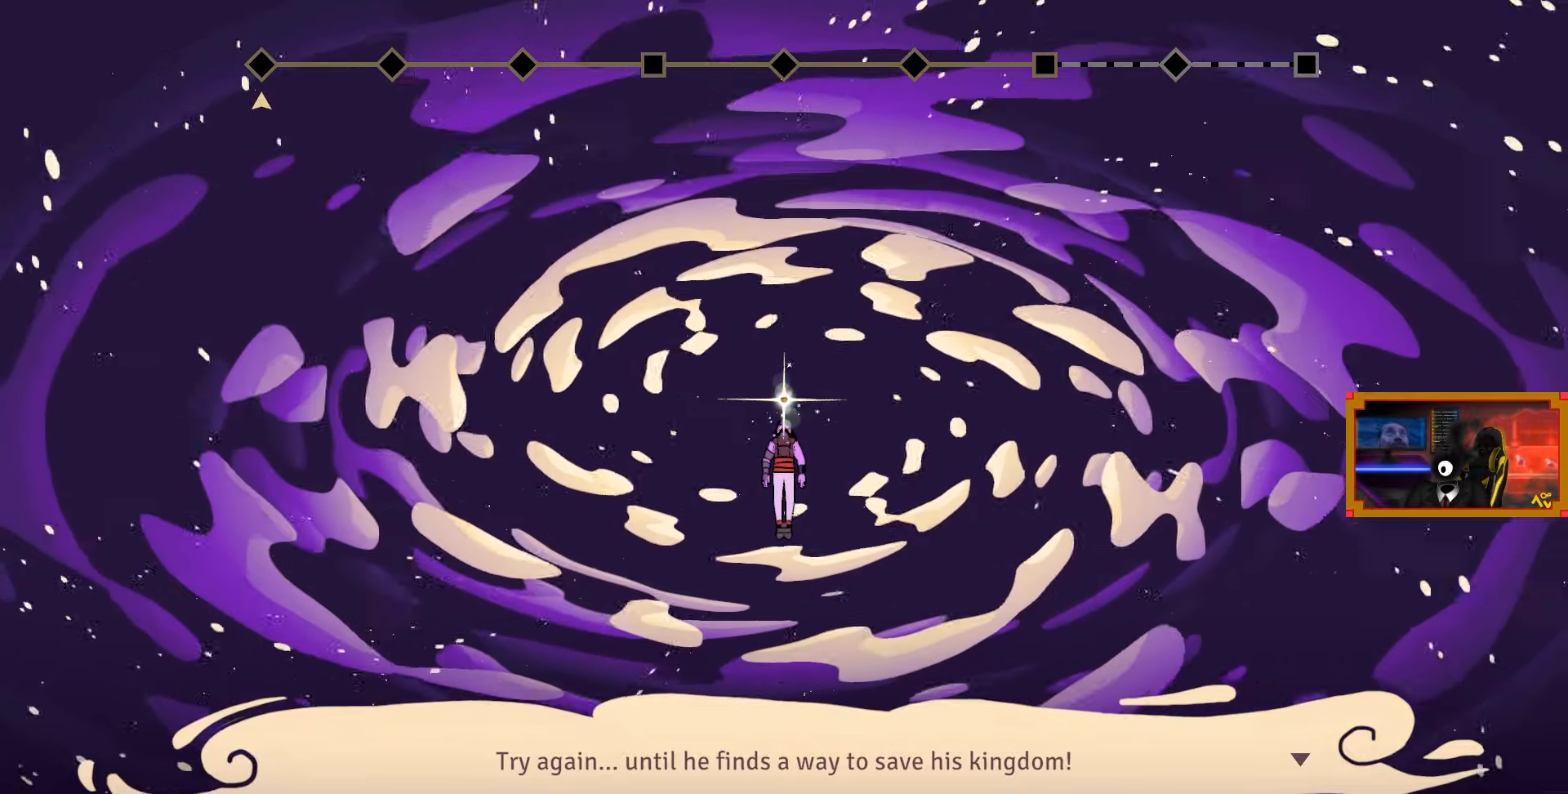
{"buttons": [], "left_stick": "center", "right_stick": "center", "events": []}
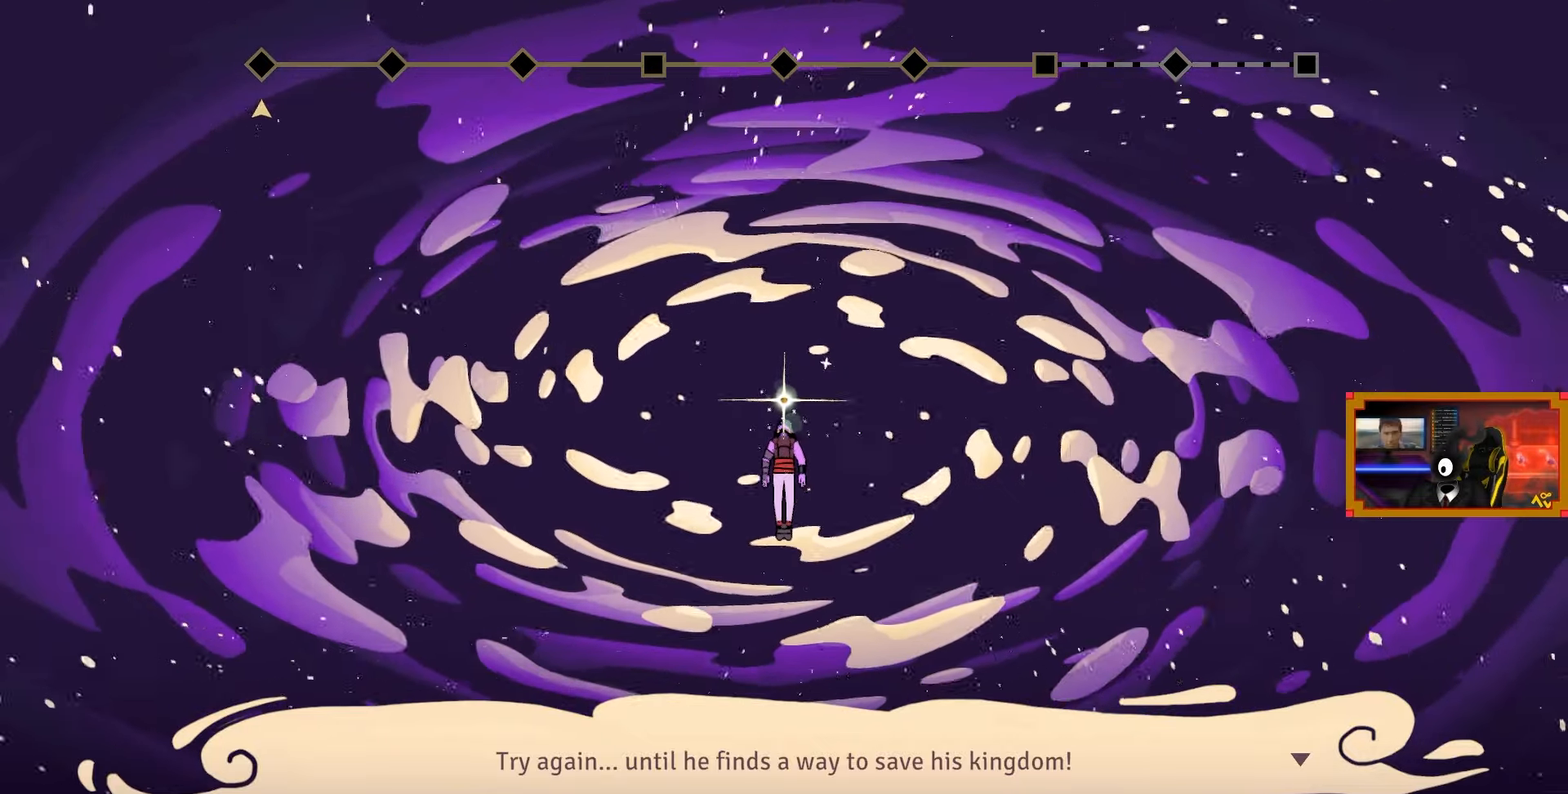
{"buttons": [], "left_stick": "center", "right_stick": "center", "events": []}
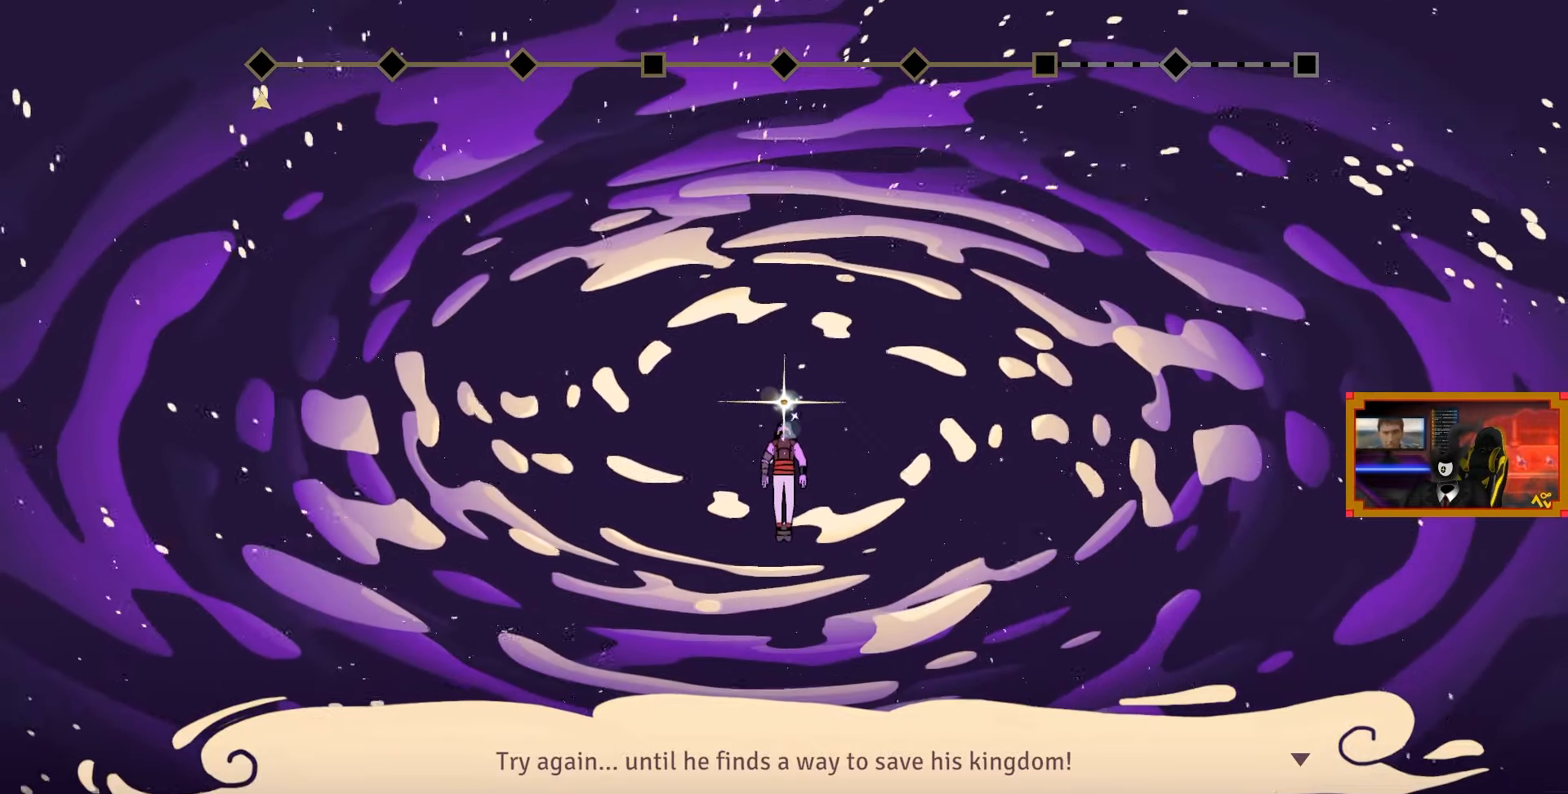
{"buttons": [], "left_stick": "center", "right_stick": "center", "events": []}
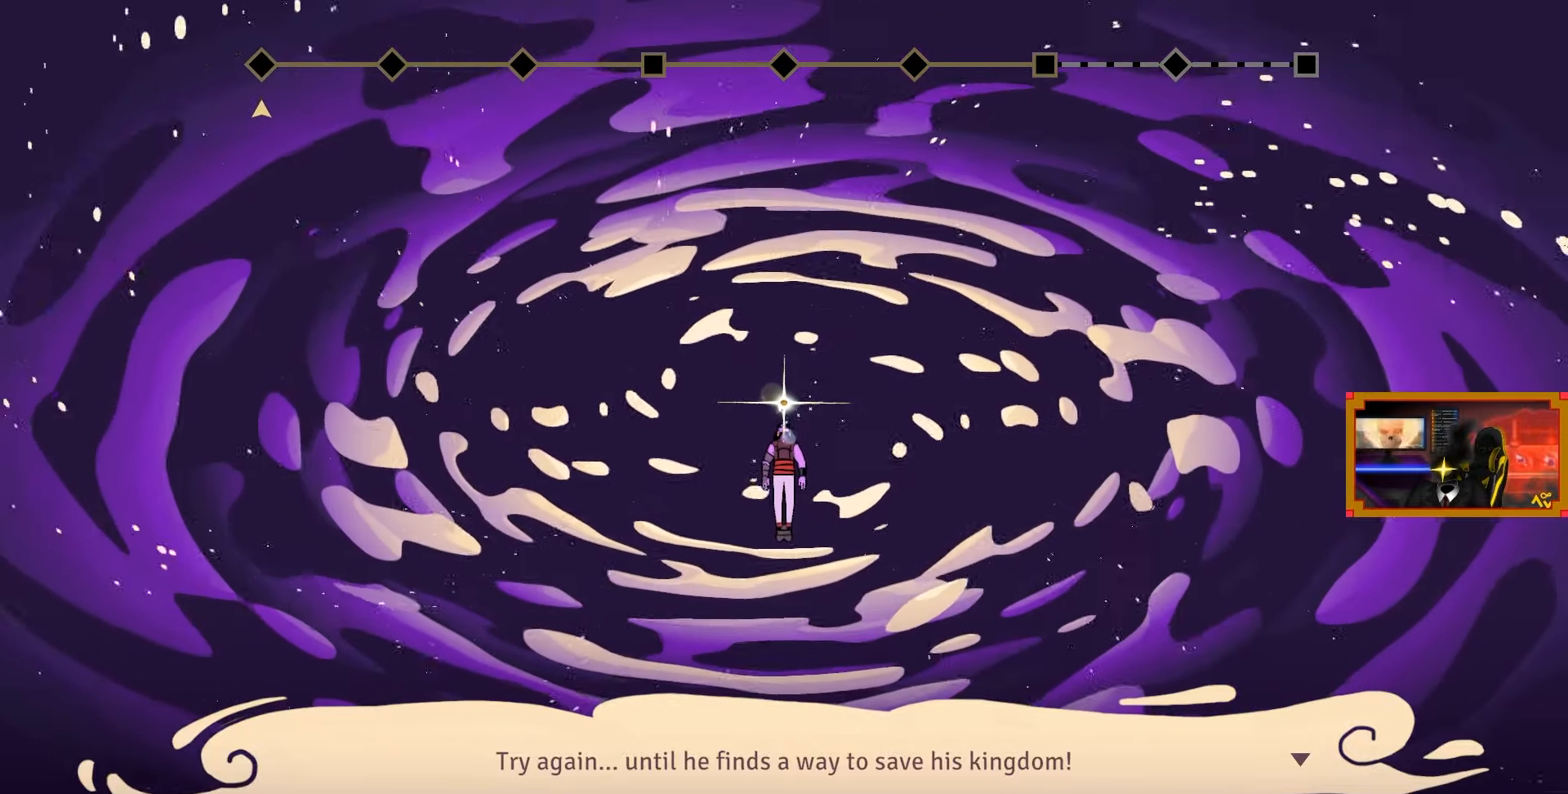
{"buttons": ["CROSS"], "left_stick": "center", "right_stick": "center", "events": [[500, "CROSS", "down"]]}
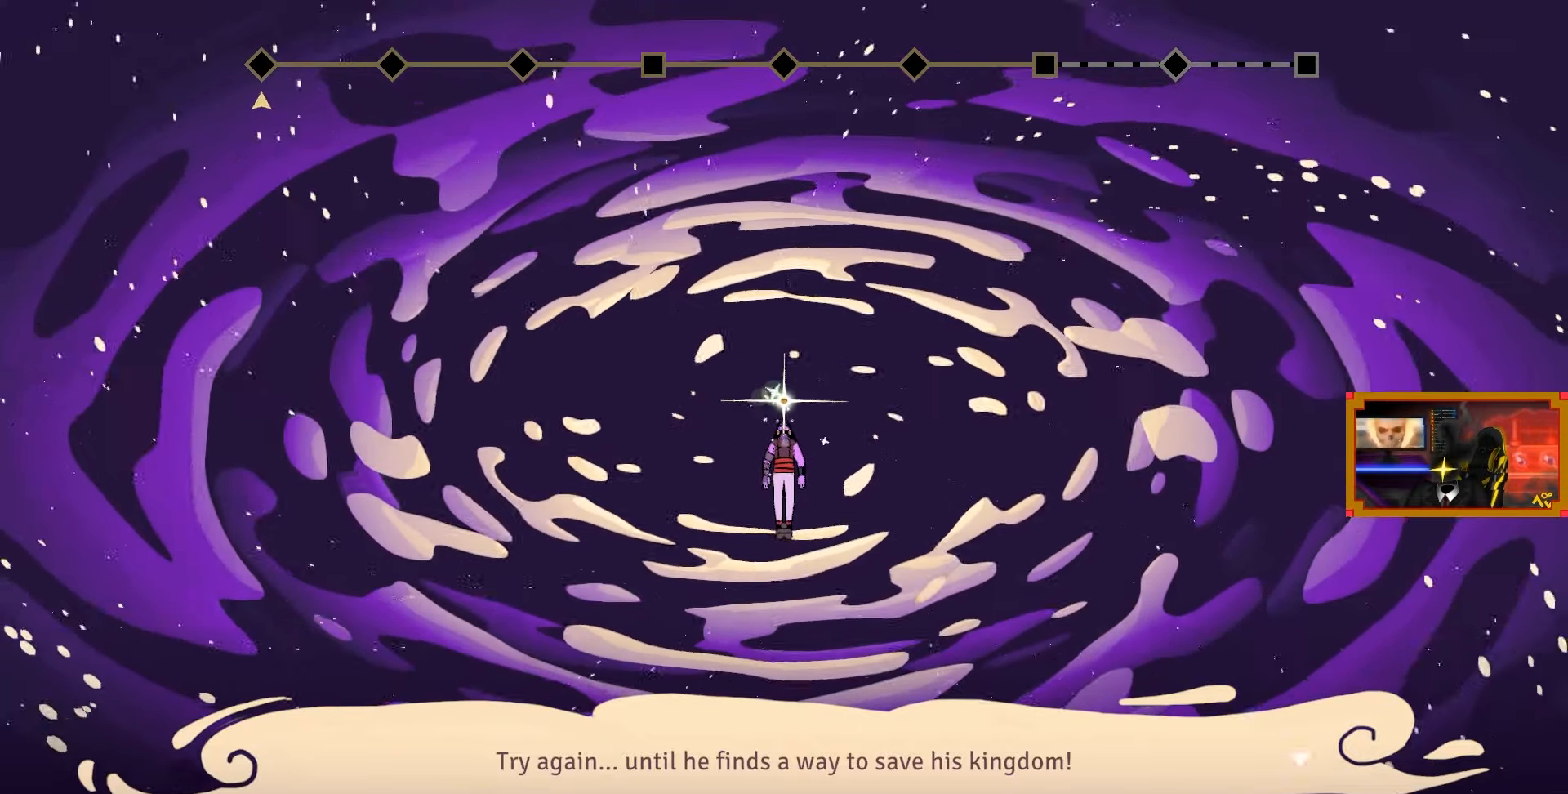
{"buttons": [], "left_stick": "center", "right_stick": "center", "events": [[150, "CROSS", "up"]]}
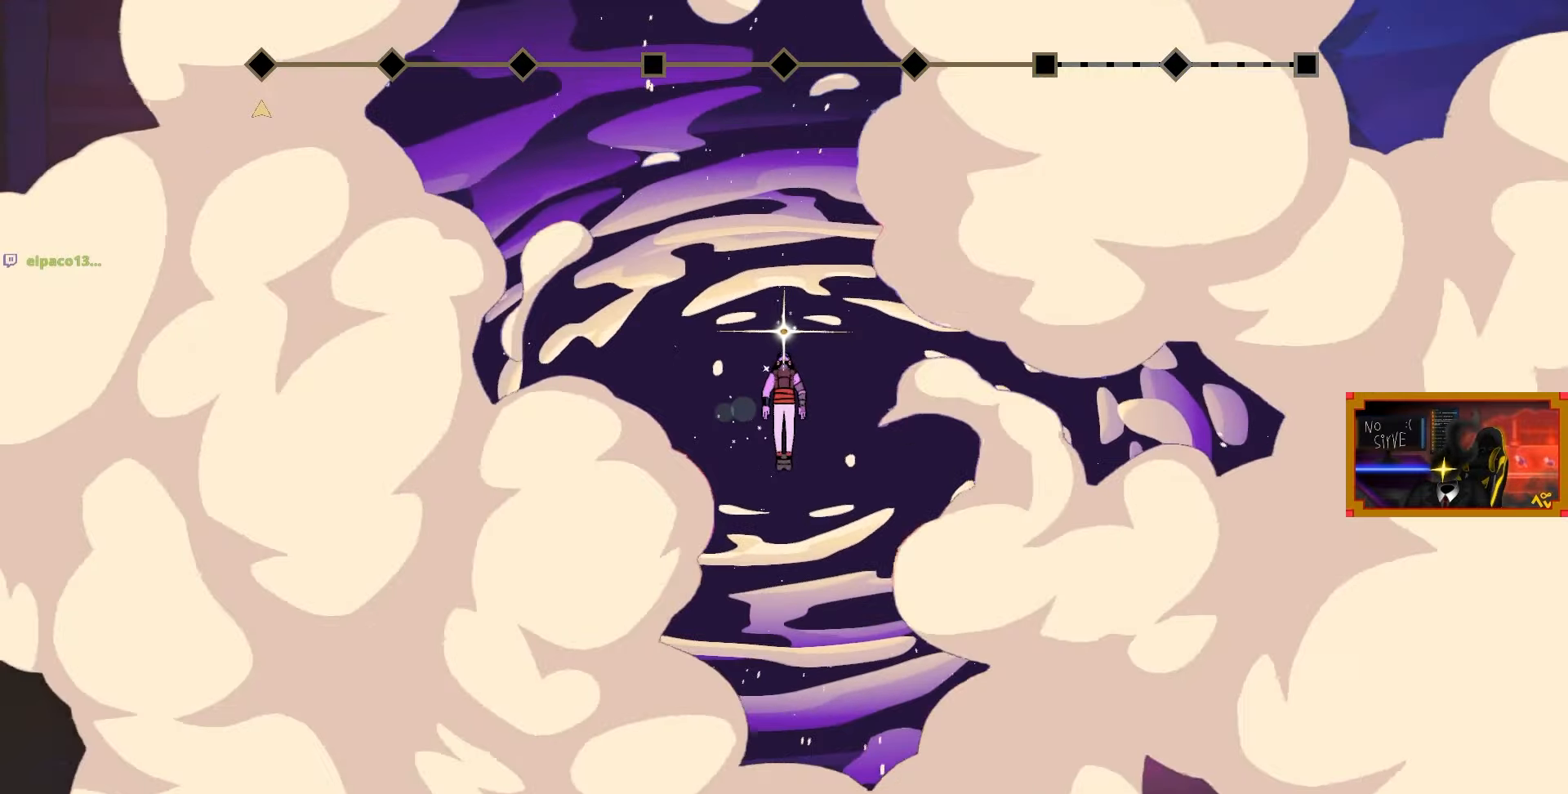
{"buttons": [], "left_stick": "center", "right_stick": "center", "events": []}
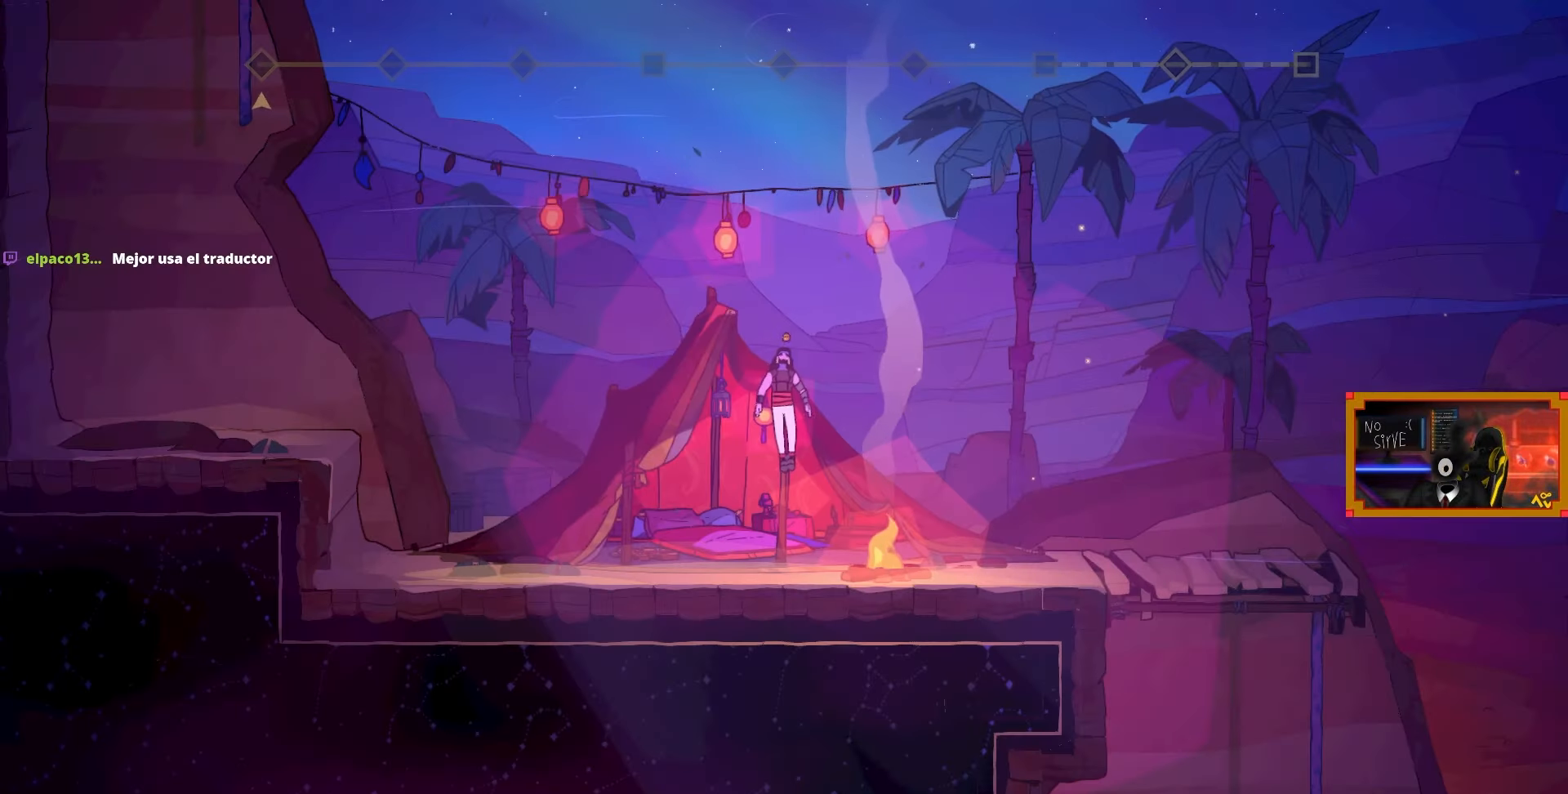
{"buttons": [], "left_stick": "center", "right_stick": "center", "events": []}
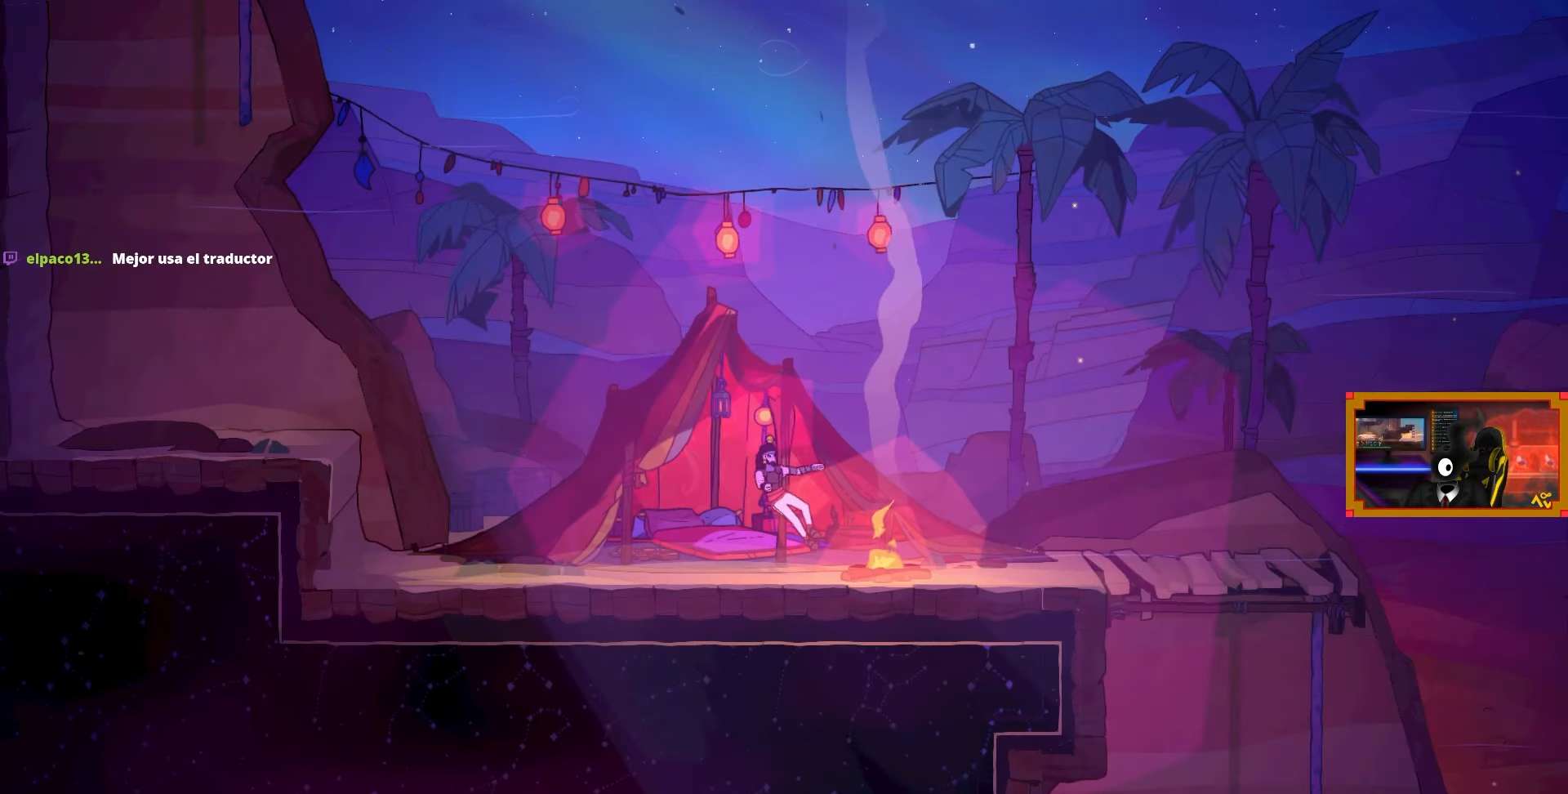
{"buttons": [], "left_stick": "center", "right_stick": "center", "events": []}
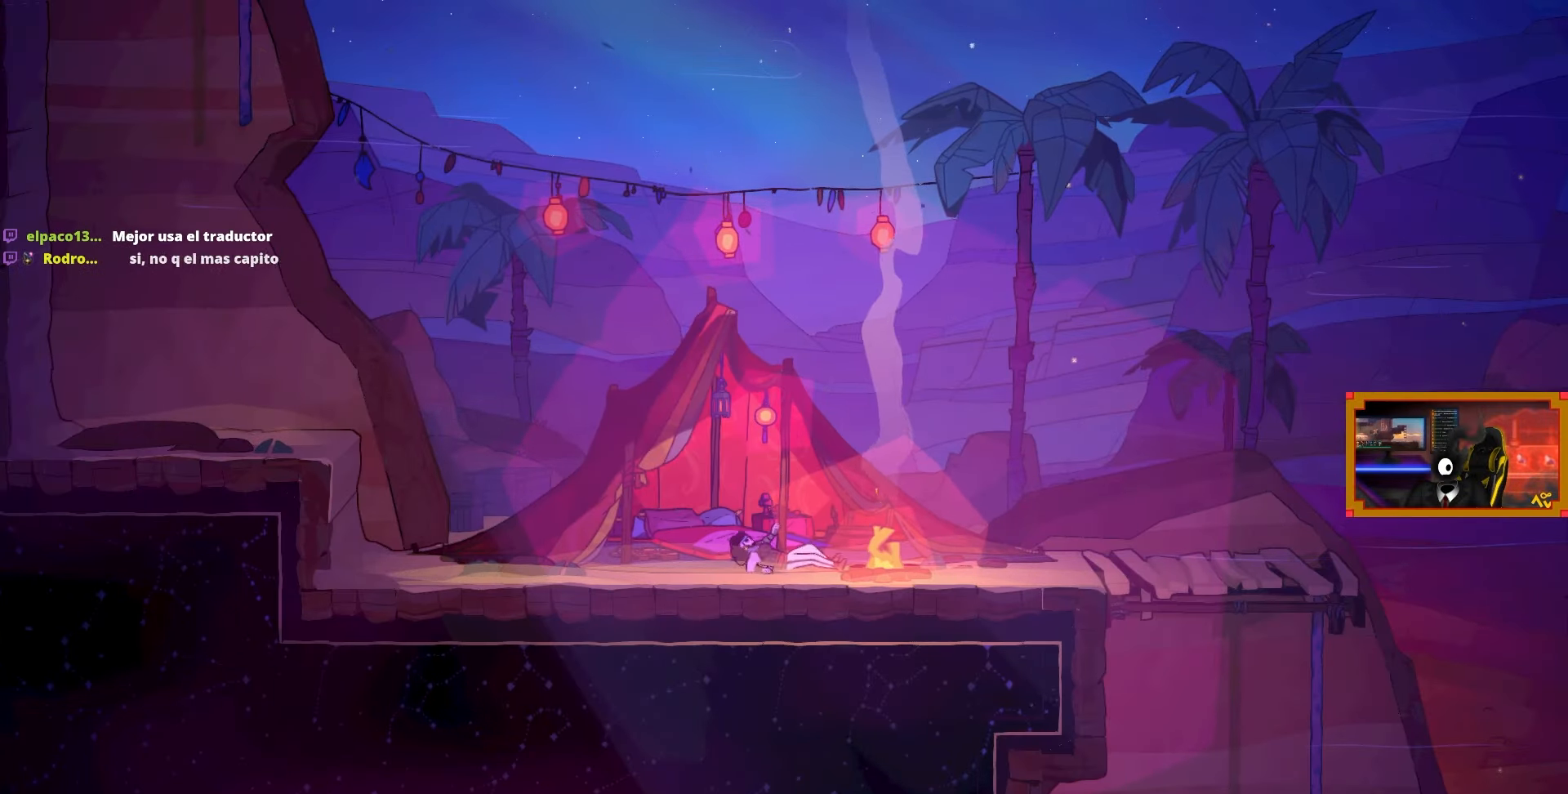
{"buttons": [], "left_stick": "center", "right_stick": "center", "events": []}
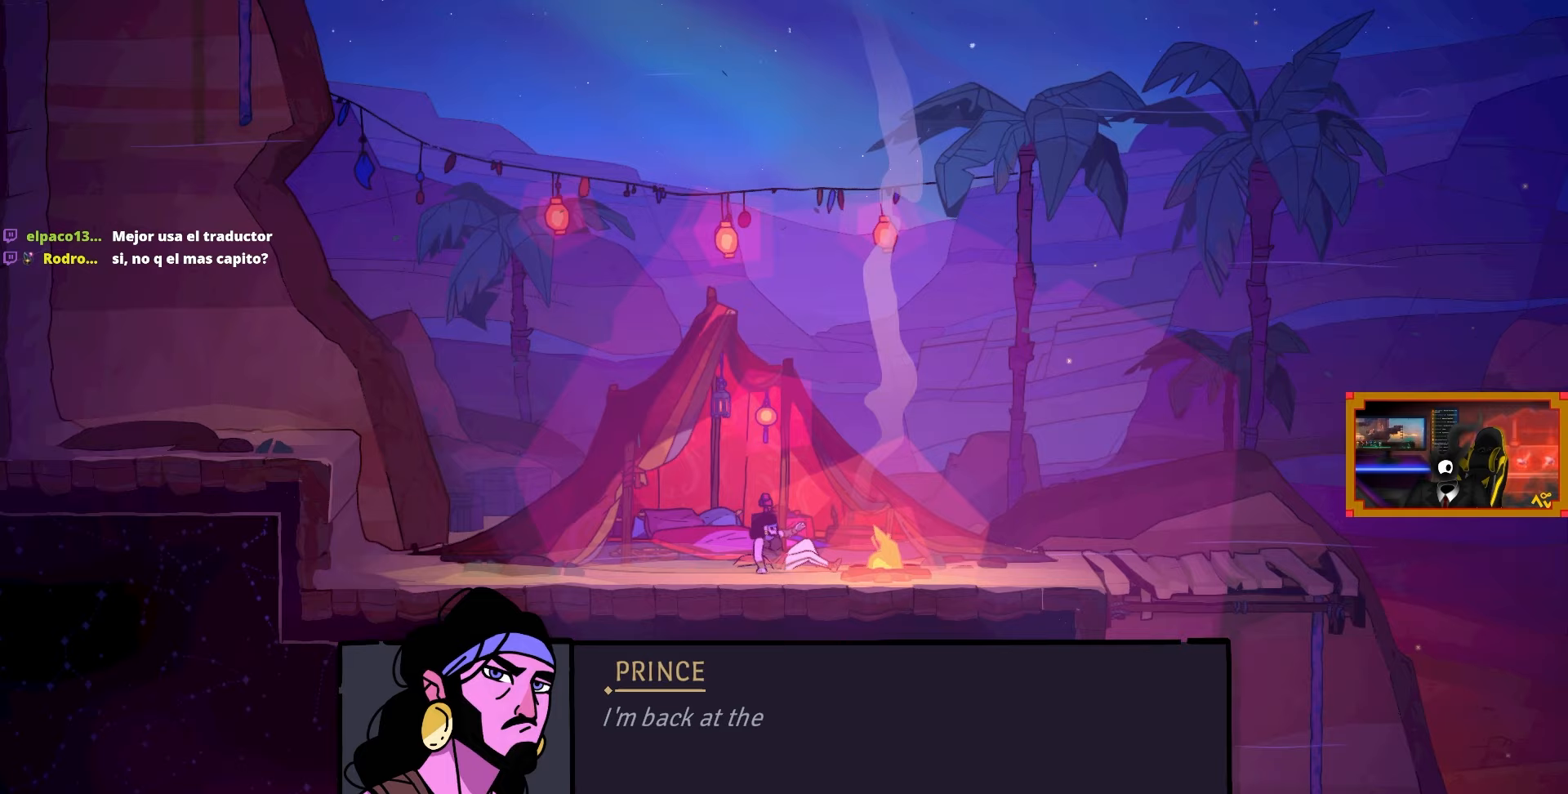
{"buttons": [], "left_stick": "center", "right_stick": "center", "events": [[17, "left_stick", "left"], [300, "left_stick", "center"]]}
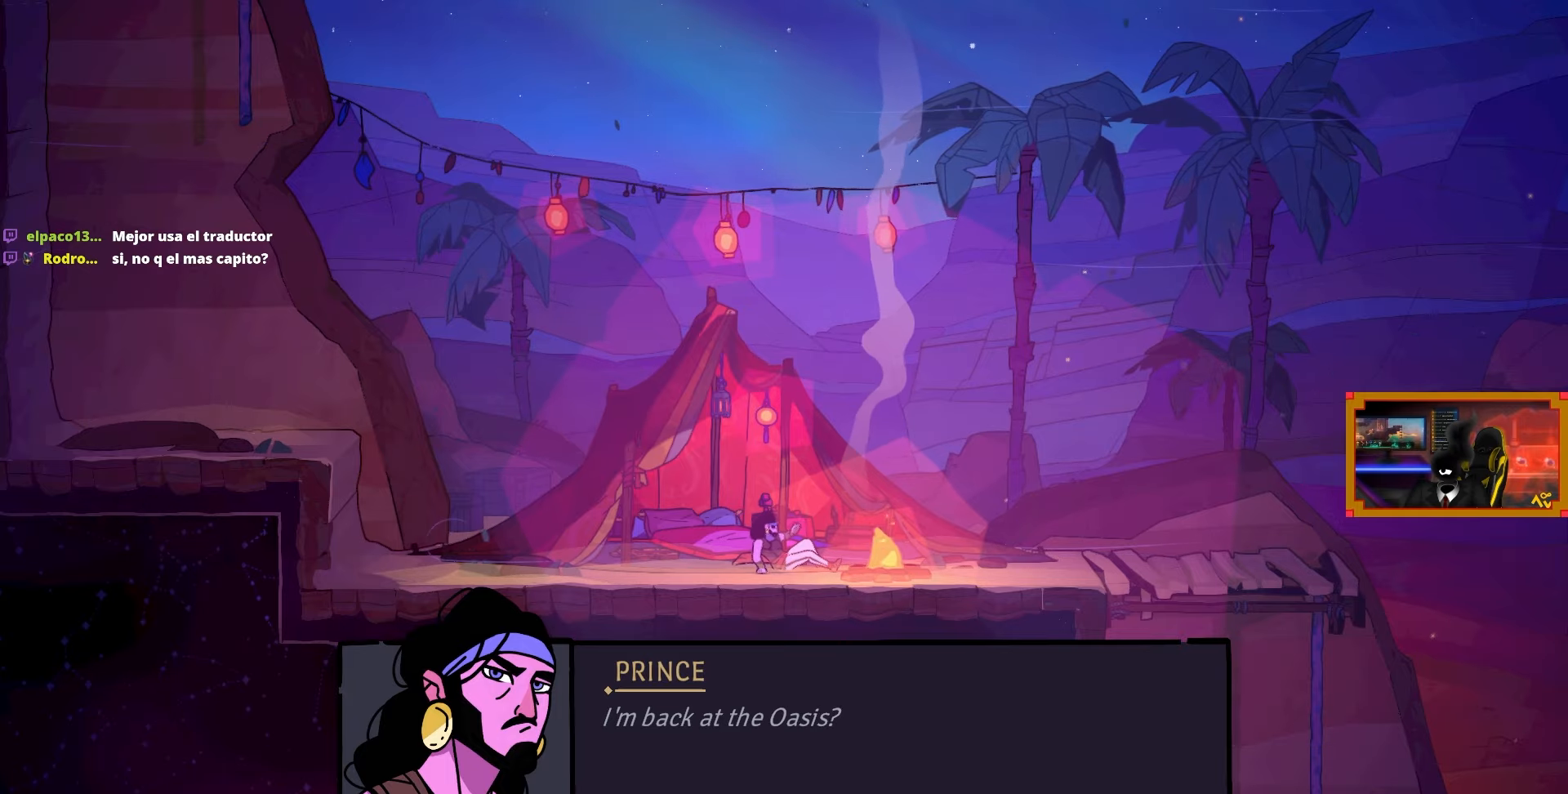
{"buttons": [], "left_stick": "center", "right_stick": "center", "events": []}
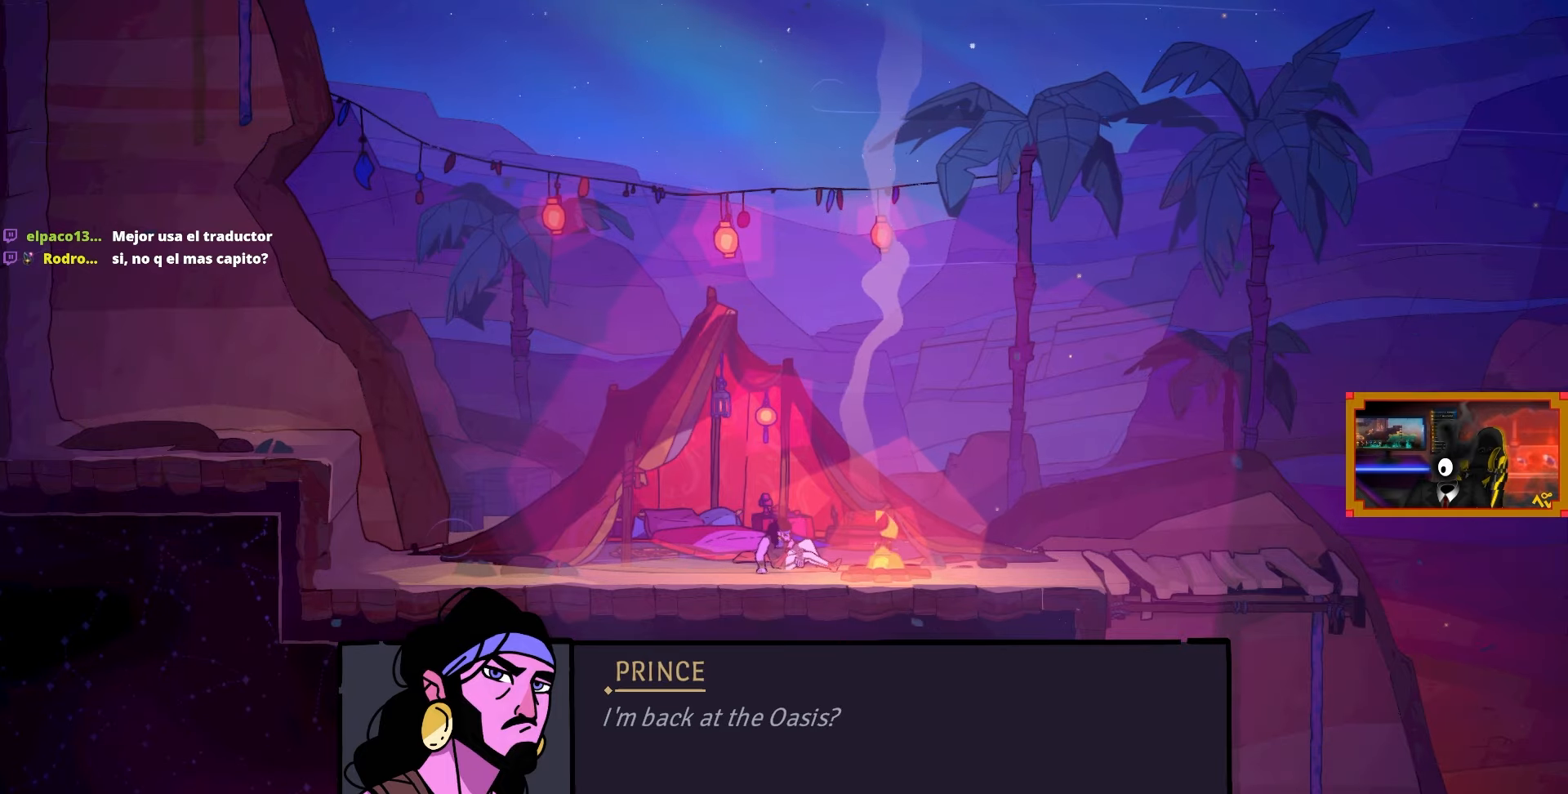
{"buttons": [], "left_stick": "center", "right_stick": "center", "events": []}
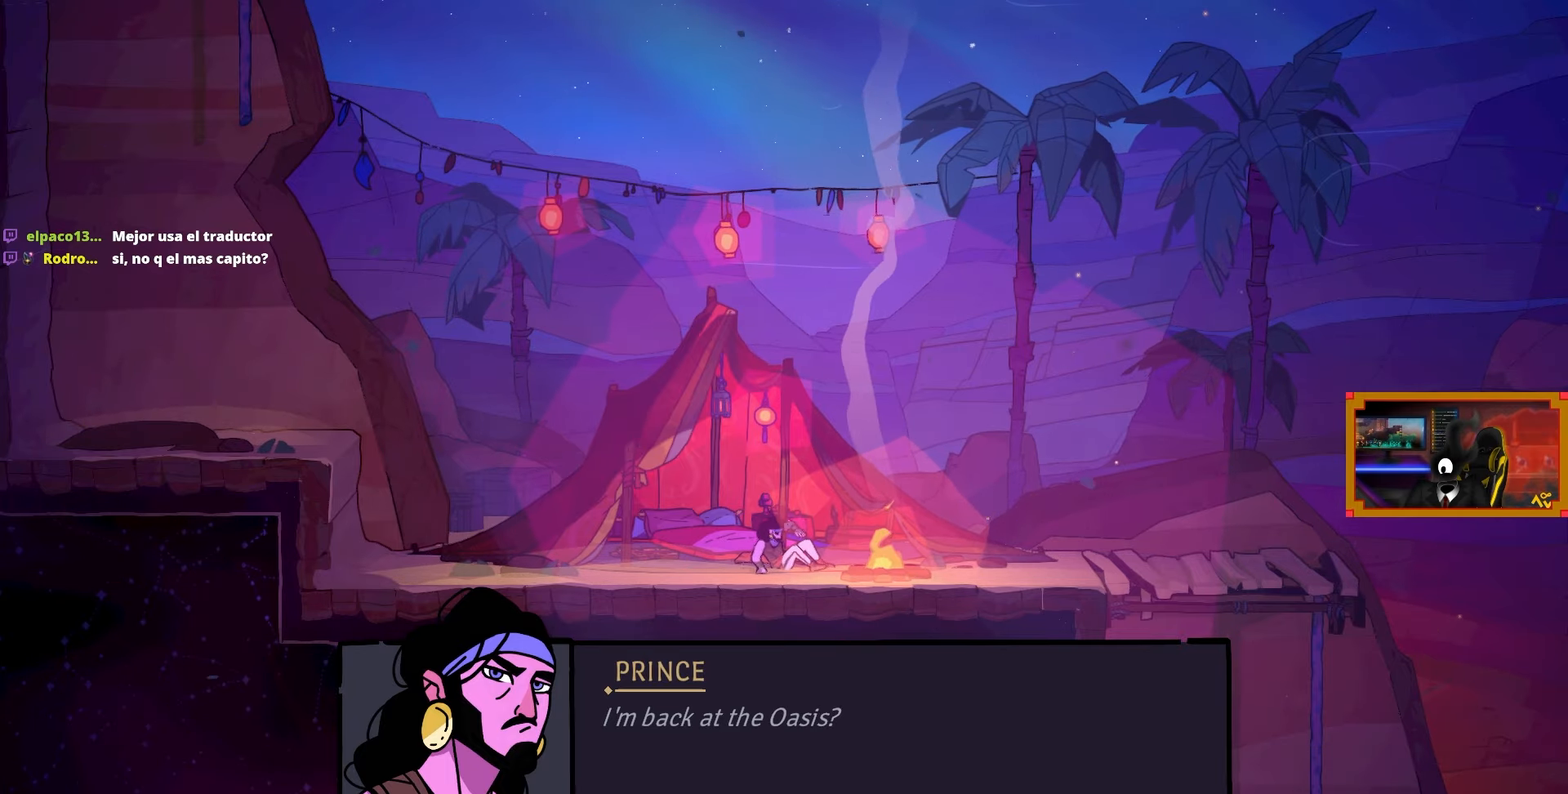
{"buttons": [], "left_stick": "center", "right_stick": "center", "events": [[83, "CROSS", "down"], [217, "CROSS", "up"]]}